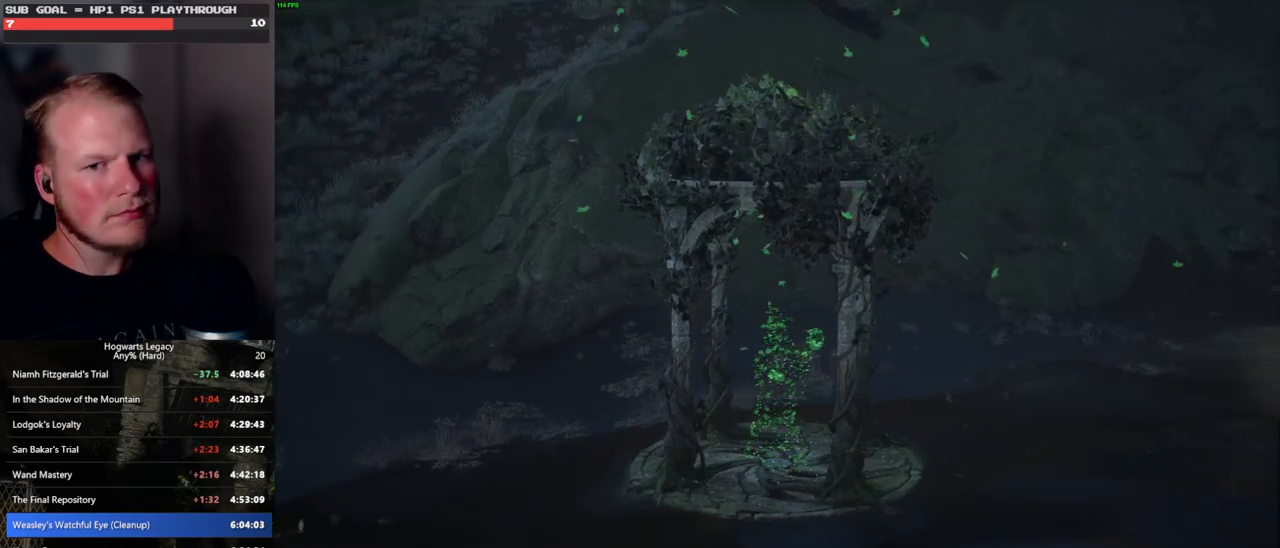
Gameplay with keyboard and mouse; each line is a JSON object with the keys and mouse buttons held at the frame after it. "events" lists presses ("down") and releases ("up") of ".", "/", "0", "1", "2", "3", "4", "5", "6", "7", "8", "9", "a", "alt_l", "alt_r", "b", "backslash", "backspace", "c", "caps_lock", "comma", "ctrl_l", "ctrl_r", "d", "e", "equals", "escape", "f", "f1", "f10", "f11", "f12", "f2", "f3", "f4", "f5", "f6", "f7", "f8", "f9", "g", "h", "i", "j", "k", "l", "lbracket", "m", "minus", "n", "o", "p", "q", "quote", "r", "rbracket", "return", "s", "semicolon", "shift_l", "shift_r", "space", "super", "t", "tab", "tilde", "u", "v", "w", "x", "y", "z", "mouse_left", "mouse_wheel", "mouse_right", "mouse_mb4" and "mouse_mb5" between this image and that frame as [ms after this image, input, new state], when the widget could be followed in between. "mouse_left", "mouse_wheel", "mouse_right", "mouse_mb4", "mouse_mb5" = the "left", "wheel", "right", "mb4", "mb5" buttons of the "mouse" list. No other keys are recorded. "wheel" means that the mouse wheel is clicked or scrolled. Mouse movement is not recorded.
{"keys": [], "mouse": [], "events": []}
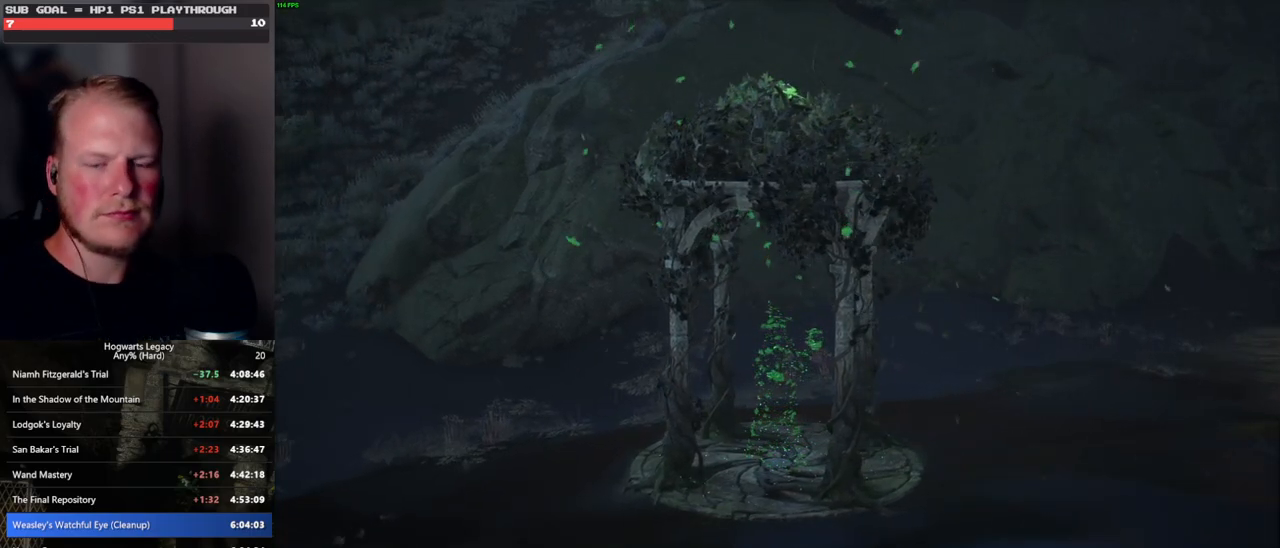
{"keys": [], "mouse": [], "events": []}
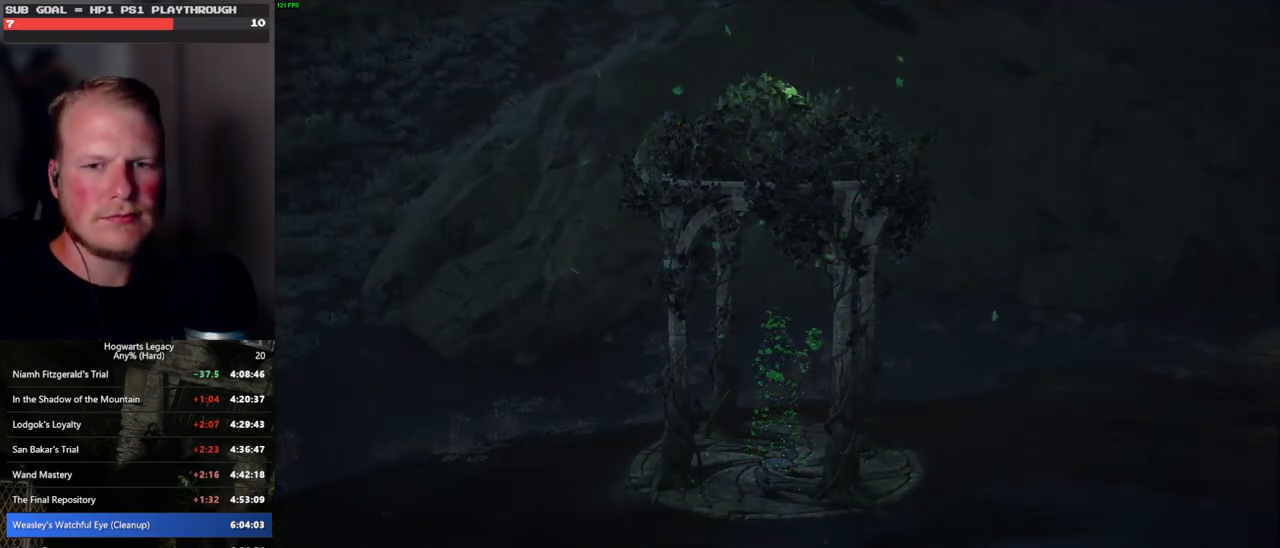
{"keys": [], "mouse": [], "events": []}
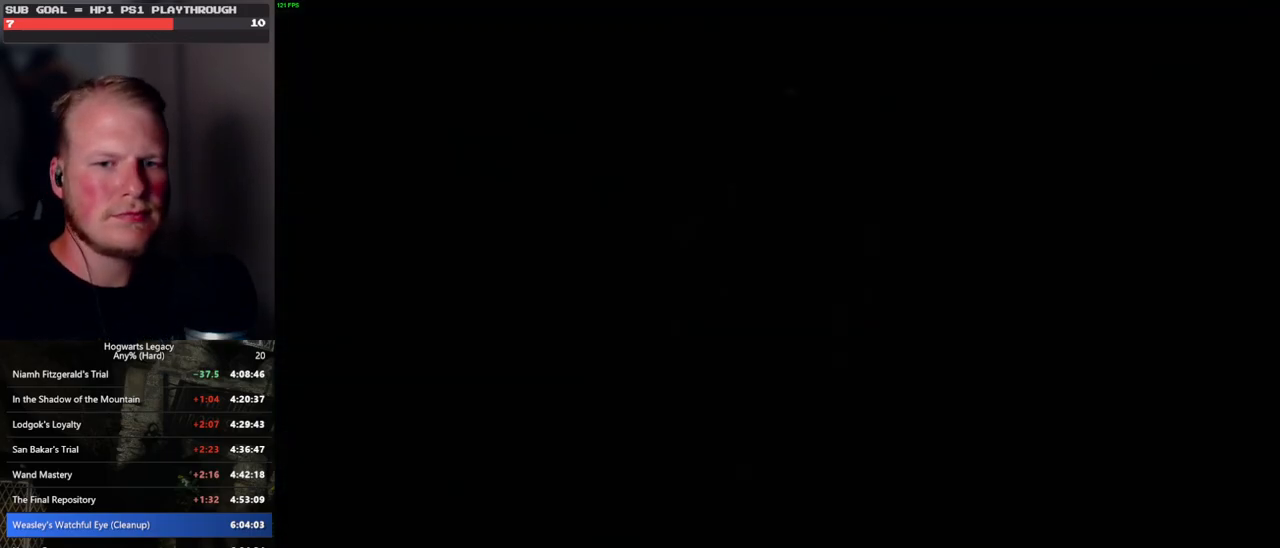
{"keys": [], "mouse": [], "events": []}
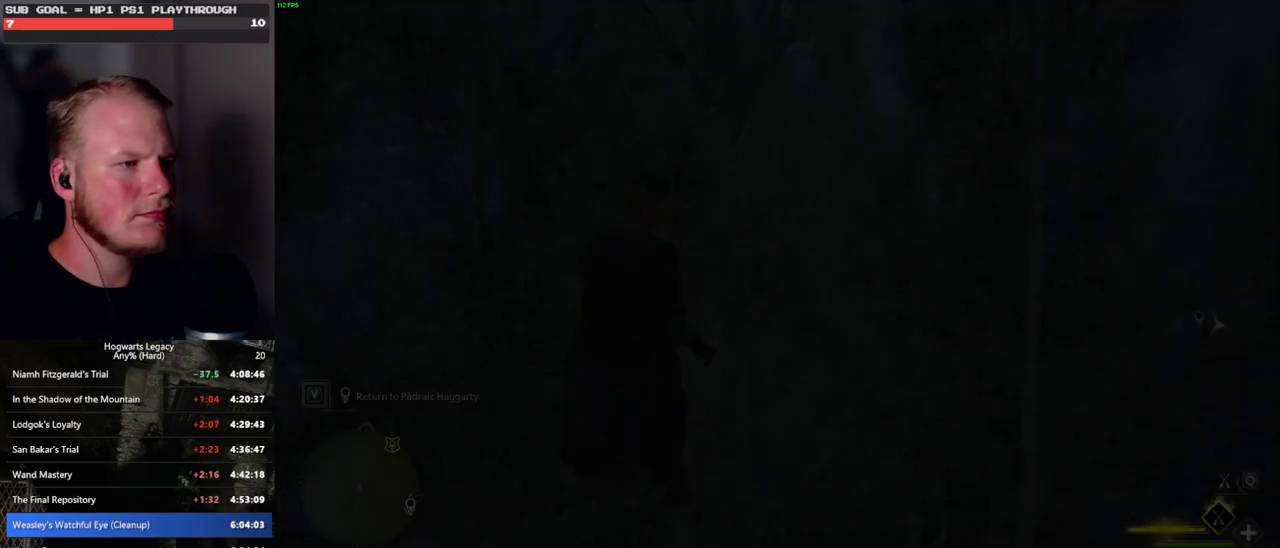
{"keys": ["w"], "mouse": [], "events": [[167, "w", "down"], [450, "r", "down"], [500, "r", "up"]]}
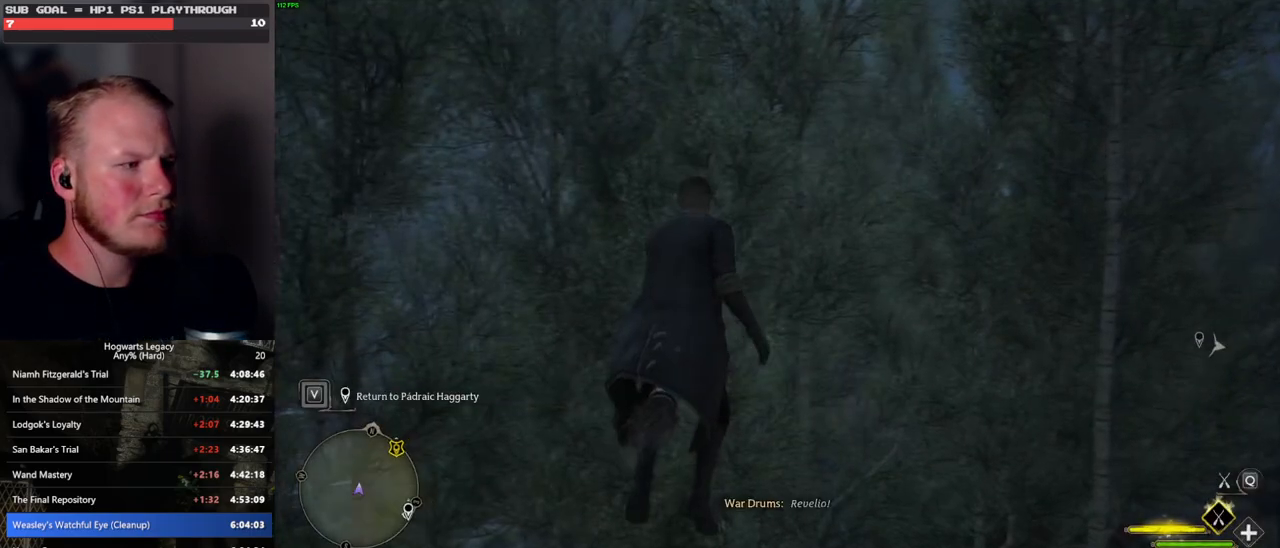
{"keys": ["w"], "mouse": ["left"], "events": [[283, "mouse_left", "down"]]}
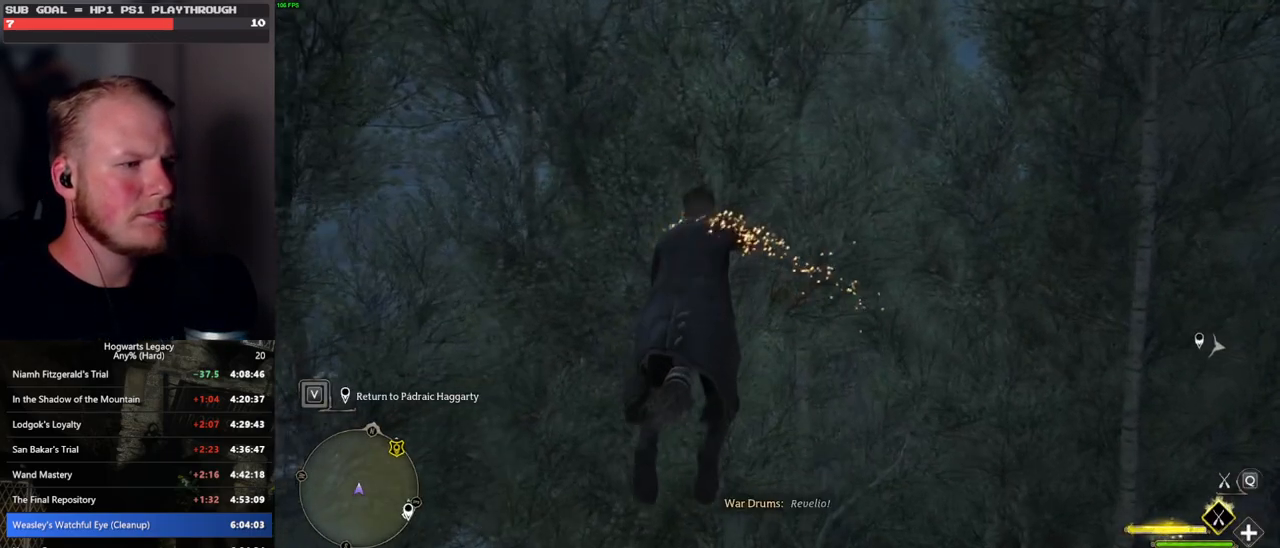
{"keys": ["w"], "mouse": ["left"], "events": []}
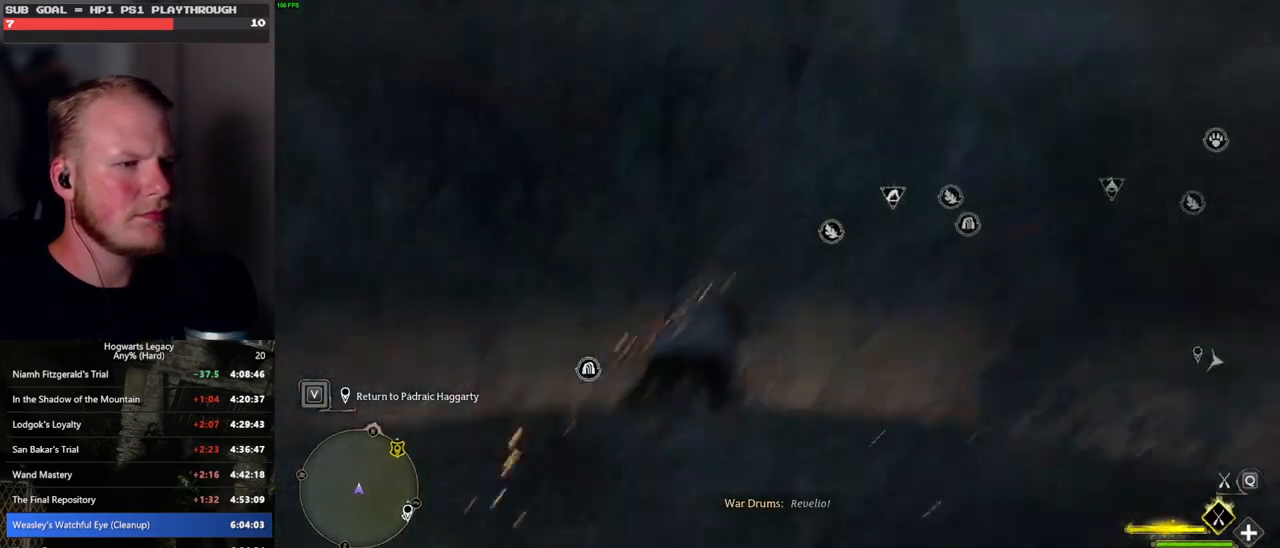
{"keys": ["w"], "mouse": [], "events": [[33, "d", "down"], [167, "d", "up"], [483, "mouse_left", "up"]]}
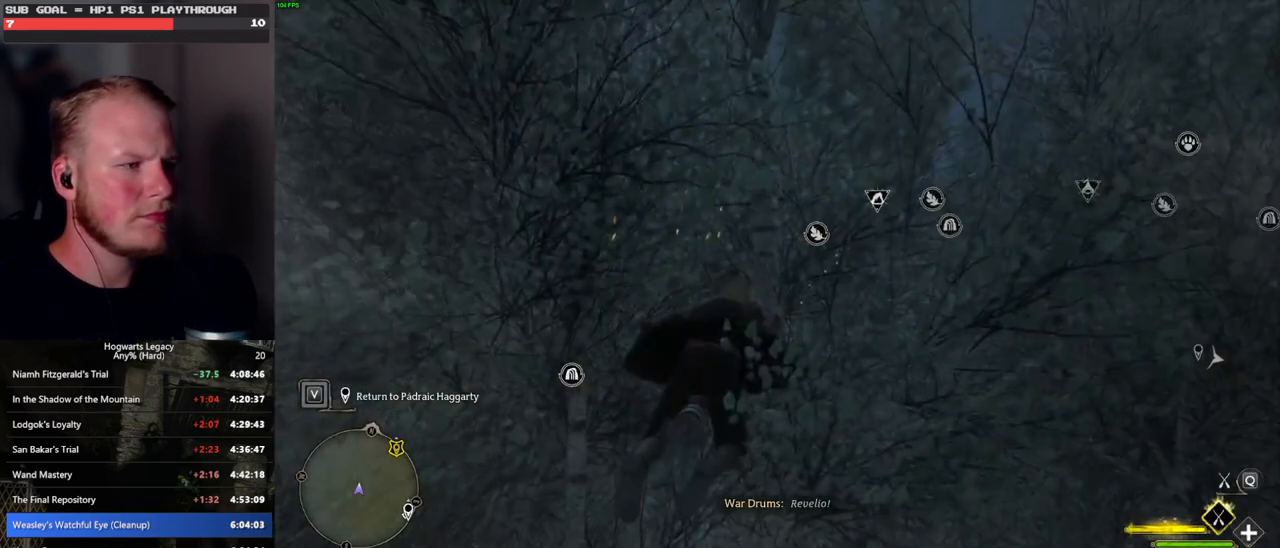
{"keys": ["d", "space", "w"], "mouse": [], "events": [[17, "d", "down"], [200, "space", "down"]]}
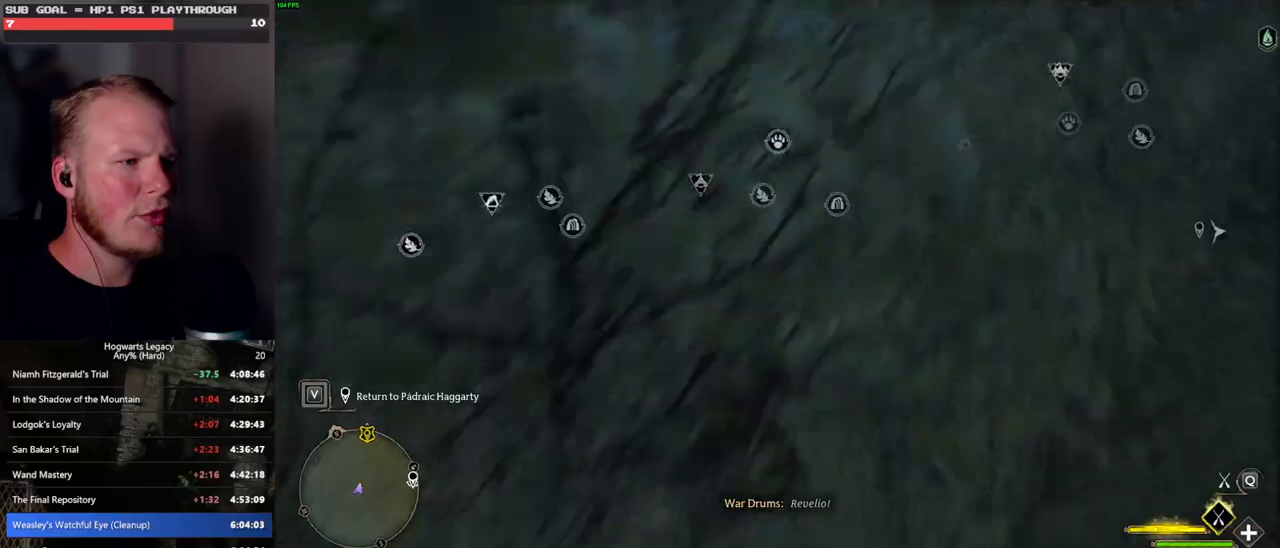
{"keys": ["a", "w"], "mouse": ["left"], "events": [[67, "space", "up"], [100, "d", "up"], [100, "mouse_left", "down"], [133, "a", "down"]]}
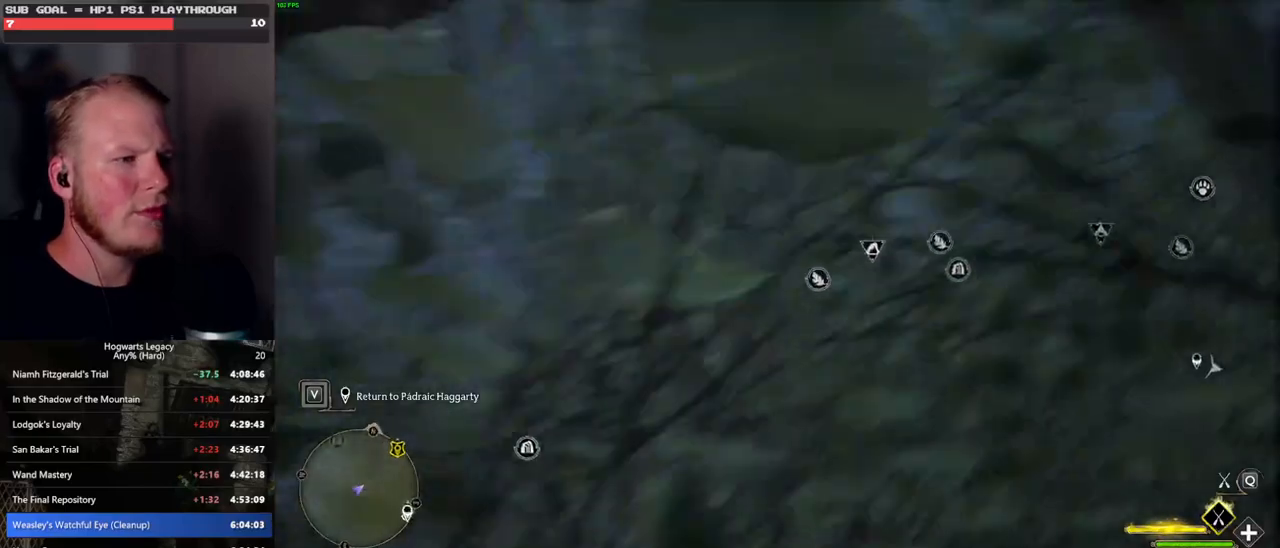
{"keys": ["w"], "mouse": ["left"], "events": [[400, "a", "up"]]}
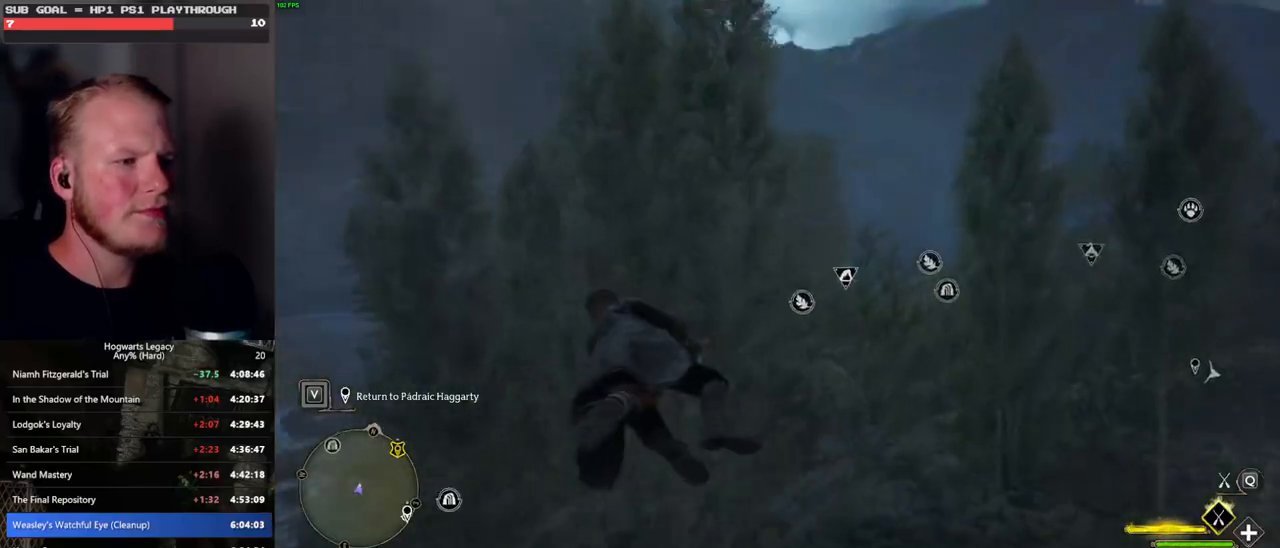
{"keys": ["ctrl_l", "w"], "mouse": ["left"], "events": [[250, "ctrl_l", "down"]]}
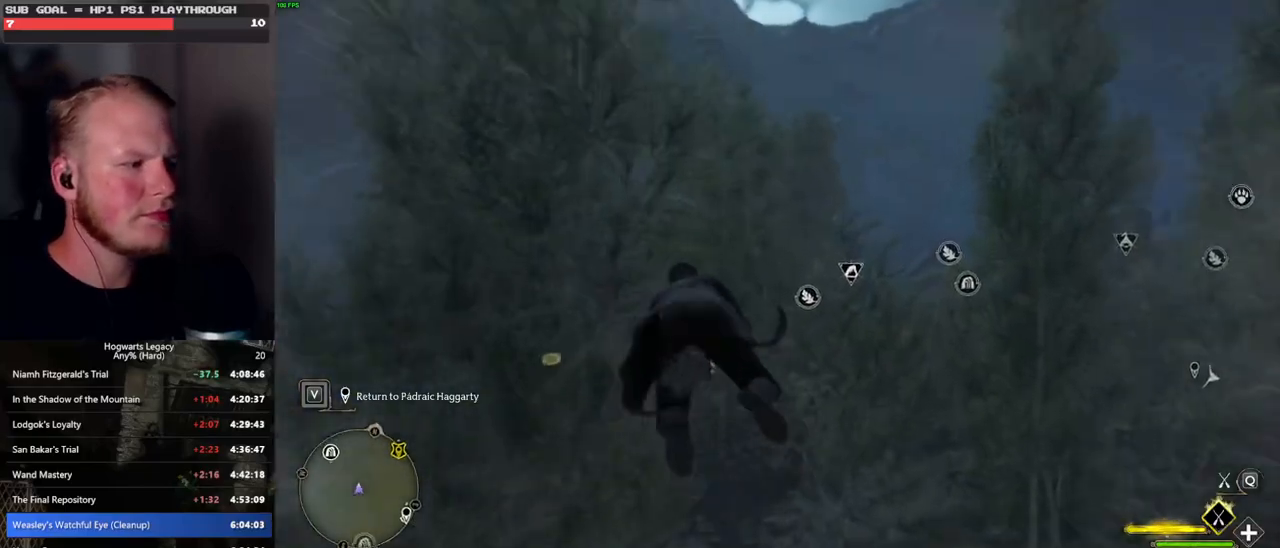
{"keys": ["w"], "mouse": ["left"], "events": [[217, "ctrl_l", "up"]]}
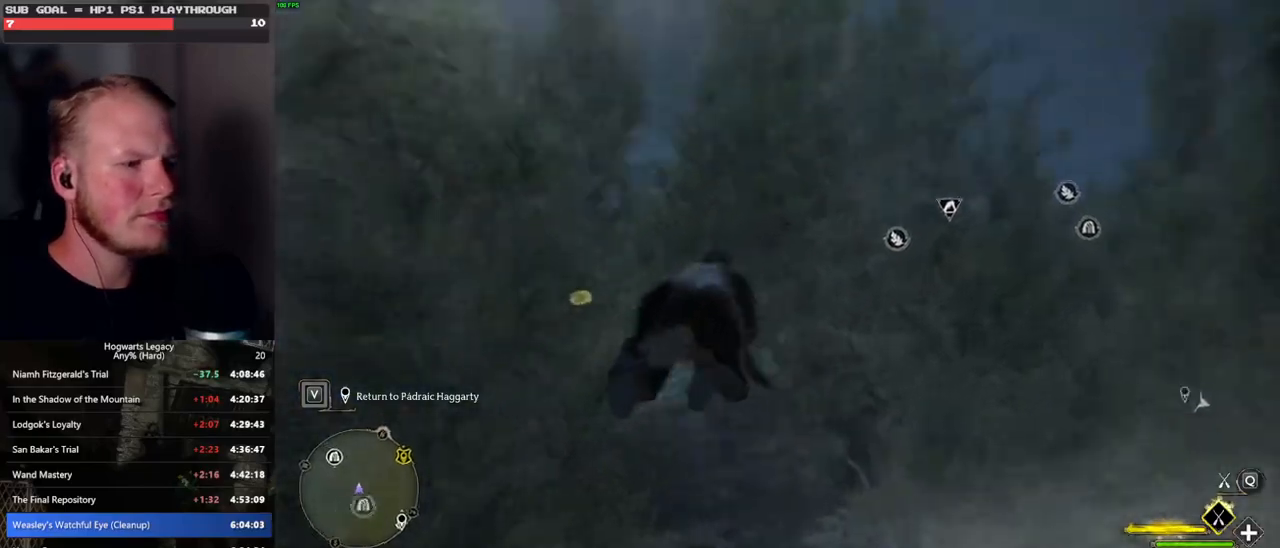
{"keys": ["d", "w"], "mouse": ["left"], "events": [[367, "d", "down"]]}
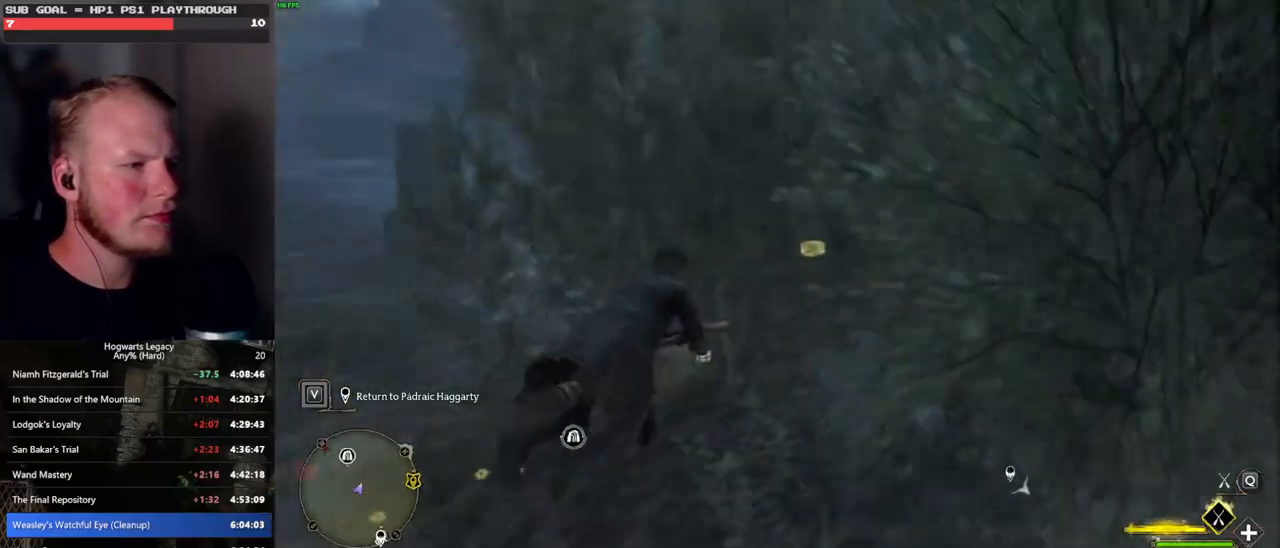
{"keys": ["w"], "mouse": ["left"], "events": [[233, "d", "up"]]}
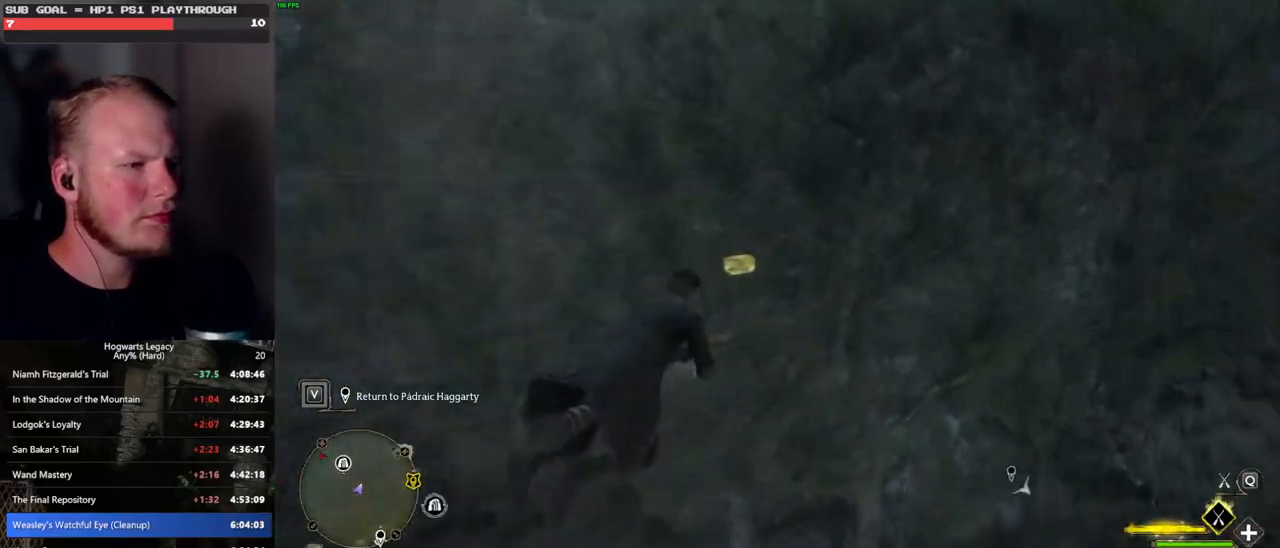
{"keys": ["w"], "mouse": ["left"], "events": [[33, "d", "down"], [300, "d", "up"]]}
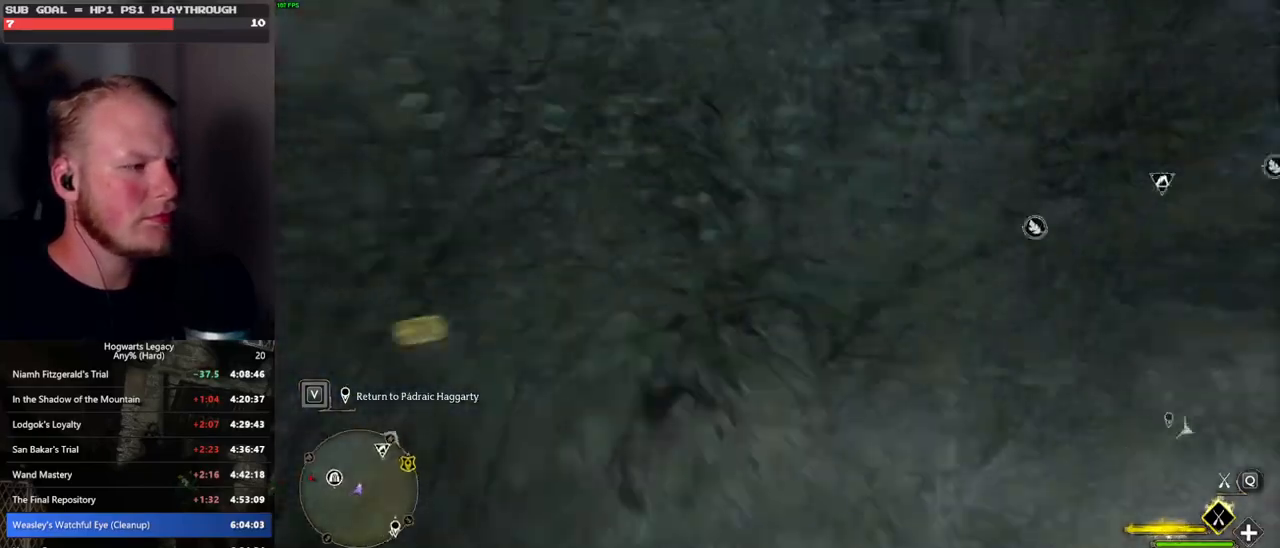
{"keys": ["w"], "mouse": ["left"], "events": []}
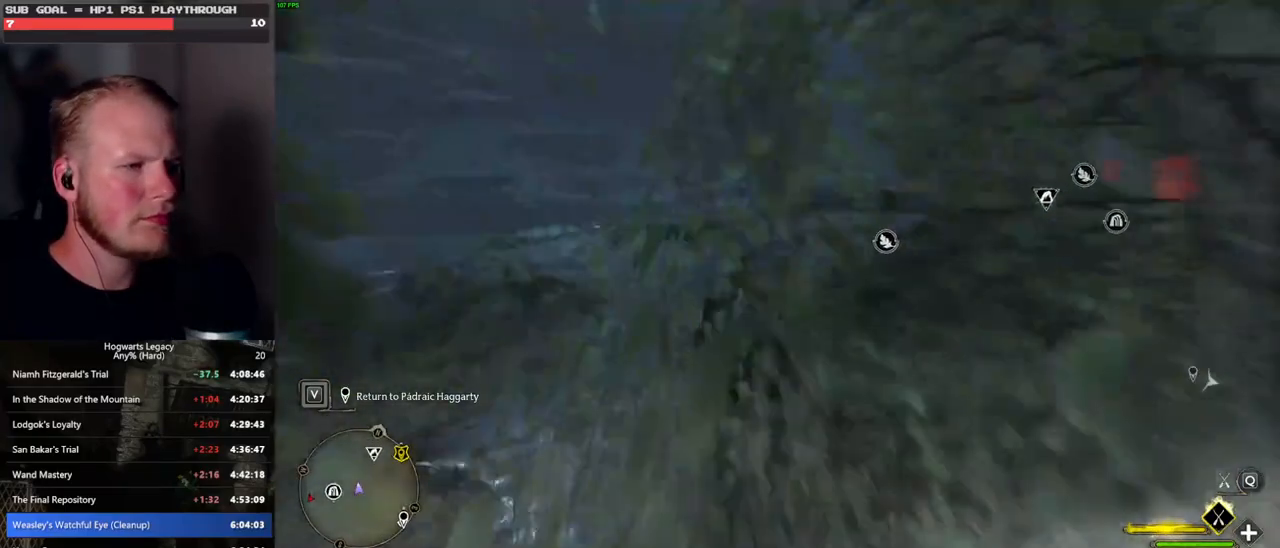
{"keys": ["w"], "mouse": ["left"], "events": [[17, "d", "down"], [167, "d", "up"]]}
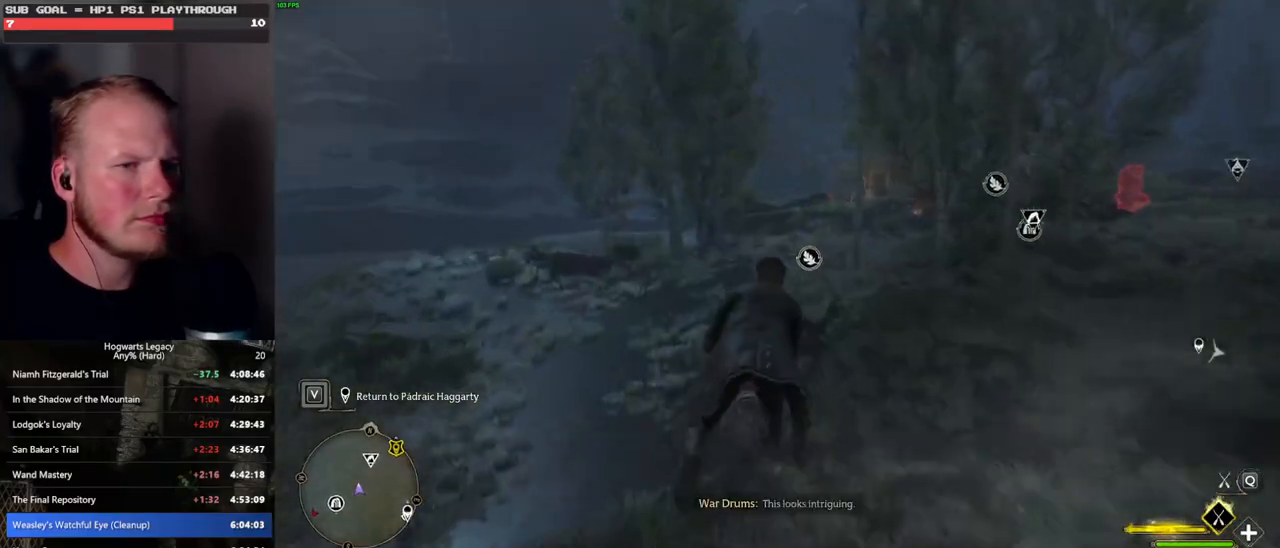
{"keys": ["w"], "mouse": ["left"], "events": [[150, "d", "down"], [267, "d", "up"]]}
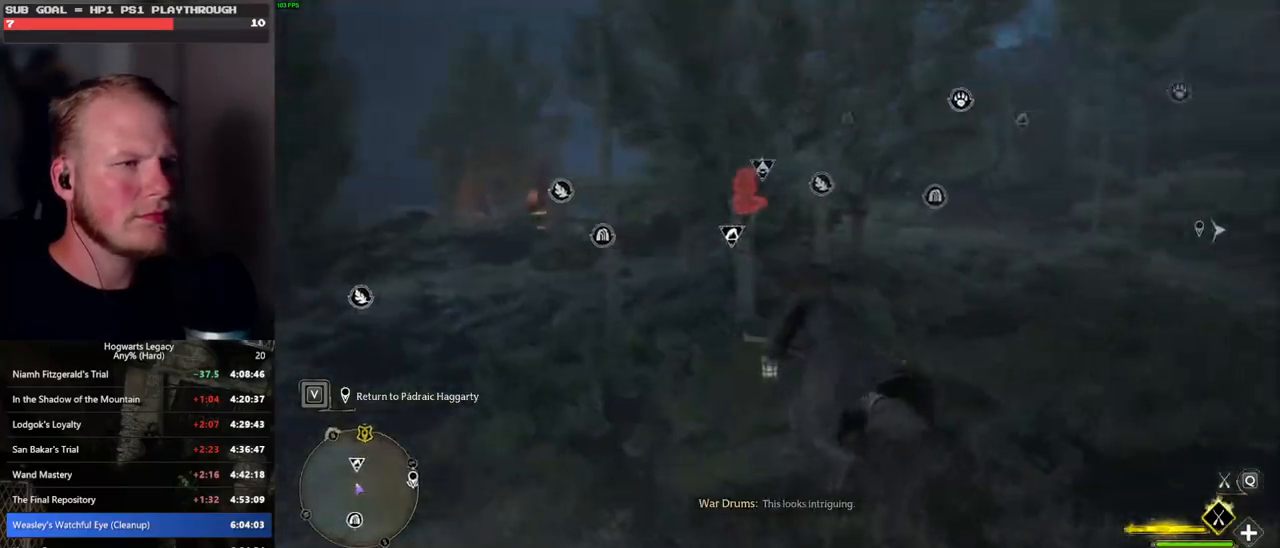
{"keys": ["w"], "mouse": ["left"], "events": []}
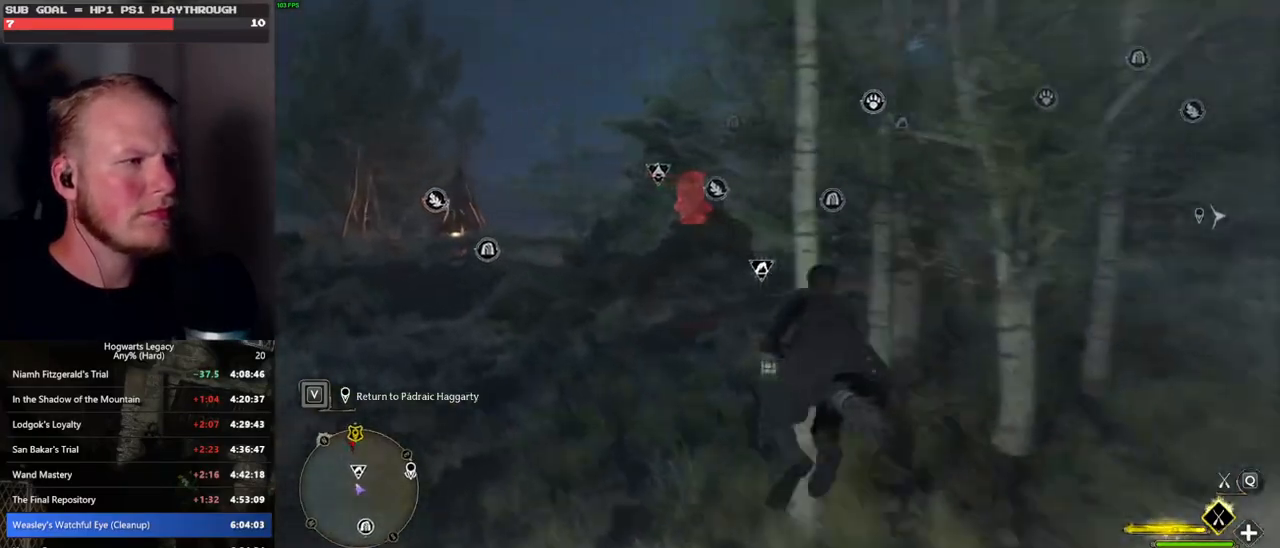
{"keys": ["a", "w"], "mouse": ["left"], "events": [[183, "ctrl_l", "down"], [267, "ctrl_l", "up"], [383, "a", "down"]]}
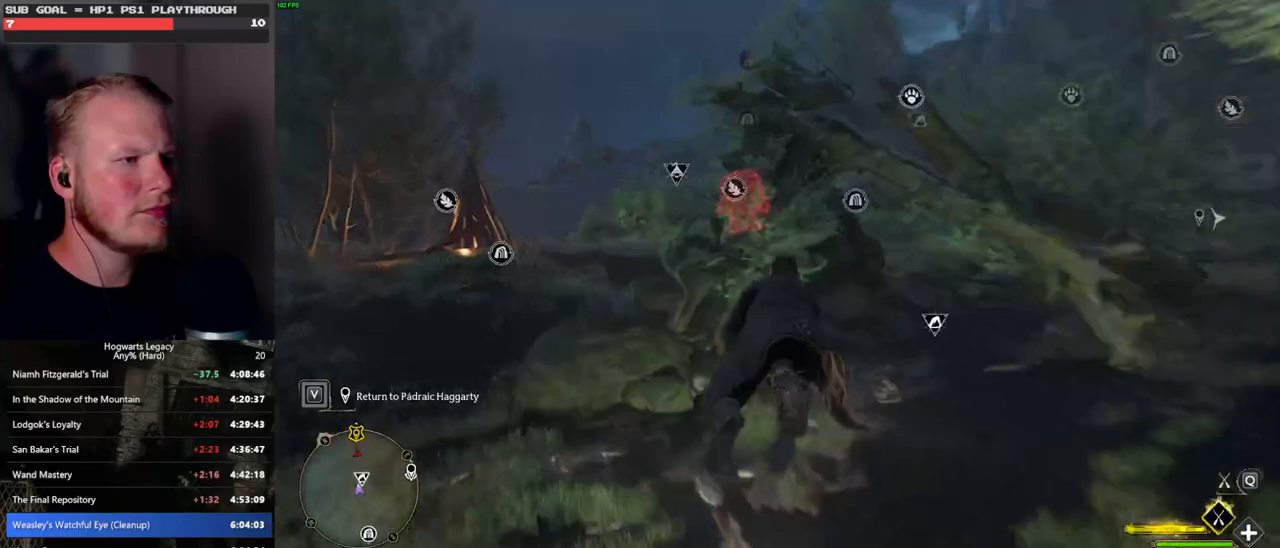
{"keys": ["w"], "mouse": ["left"], "events": [[150, "a", "up"]]}
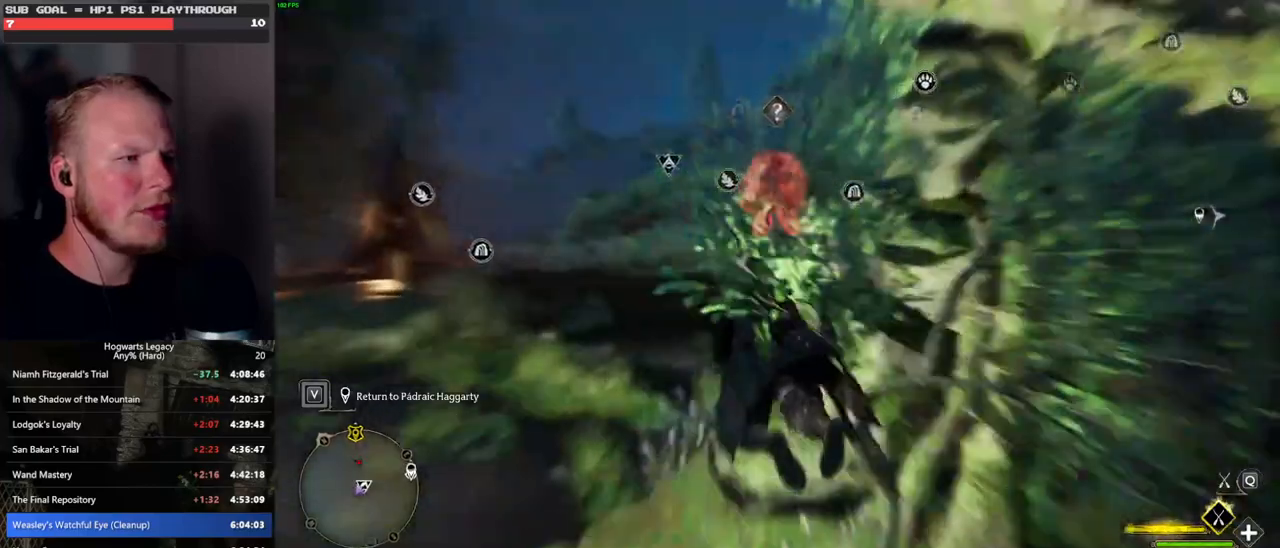
{"keys": ["ctrl_l", "w"], "mouse": ["left"], "events": [[67, "ctrl_l", "down"], [167, "ctrl_l", "up"], [317, "ctrl_l", "down"]]}
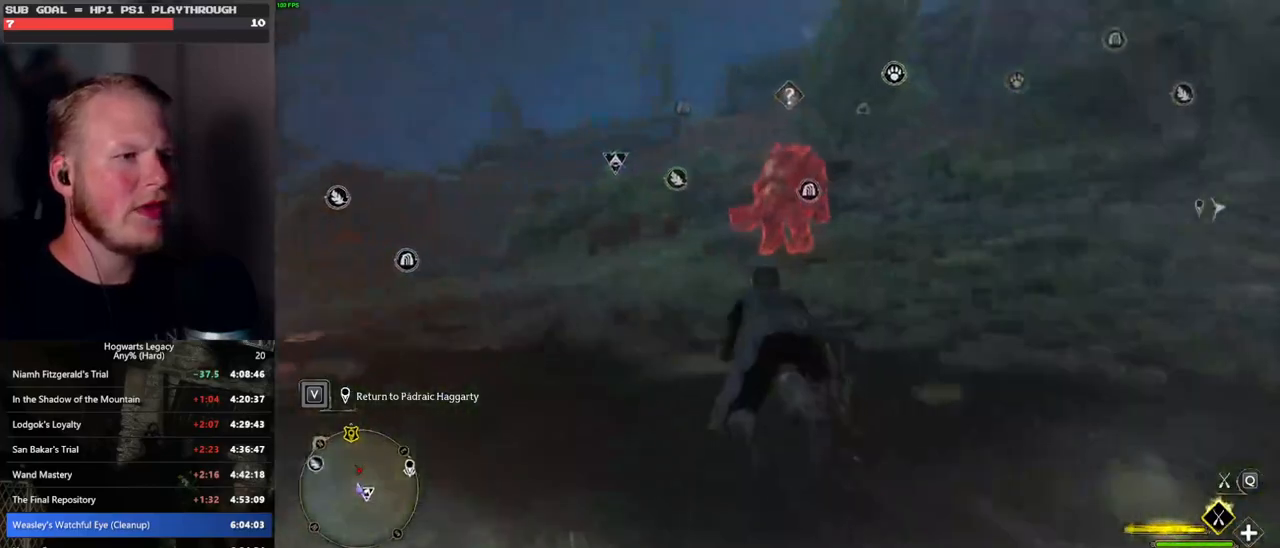
{"keys": ["w"], "mouse": [], "events": [[67, "mouse_left", "up"], [83, "ctrl_l", "up"], [133, "b", "down"], [283, "b", "up"]]}
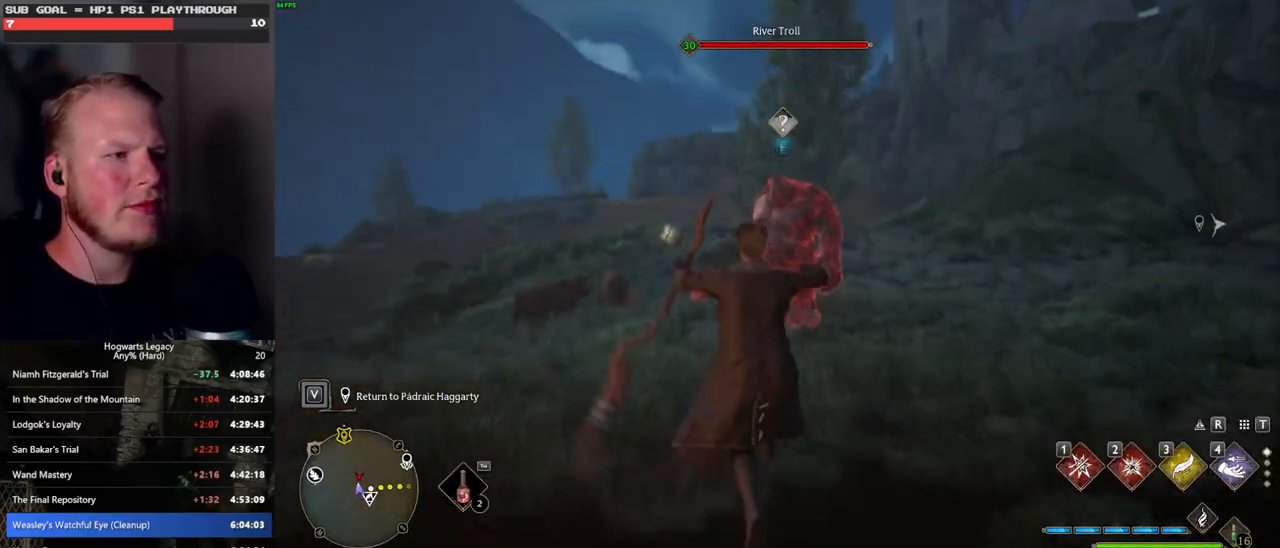
{"keys": ["w"], "mouse": [], "events": [[167, "mouse_left", "down"], [267, "mouse_left", "up"]]}
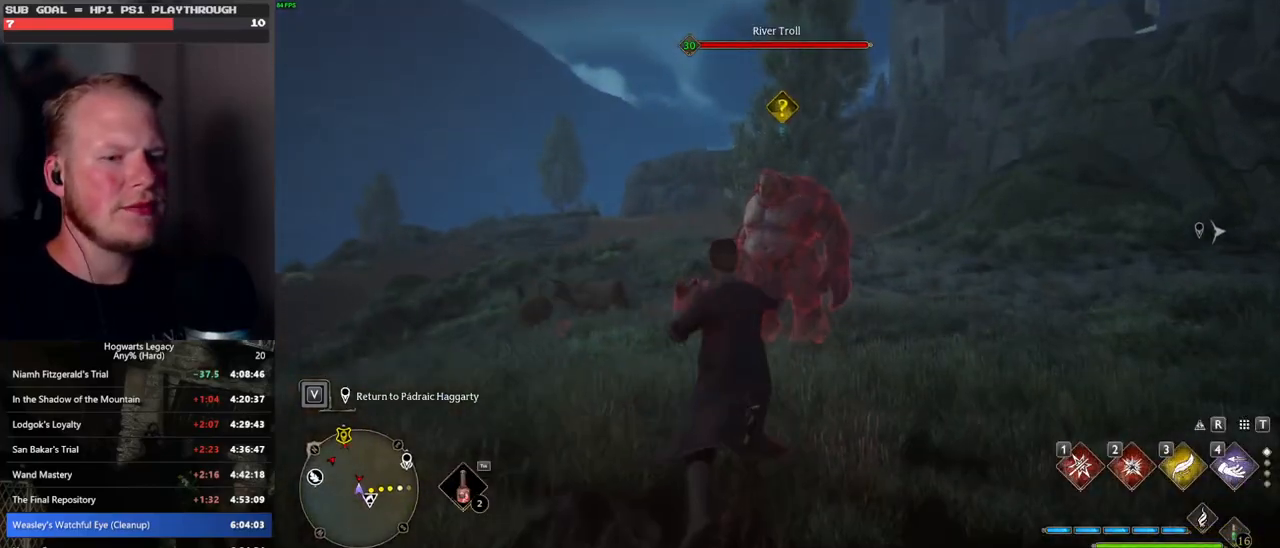
{"keys": ["w"], "mouse": [], "events": []}
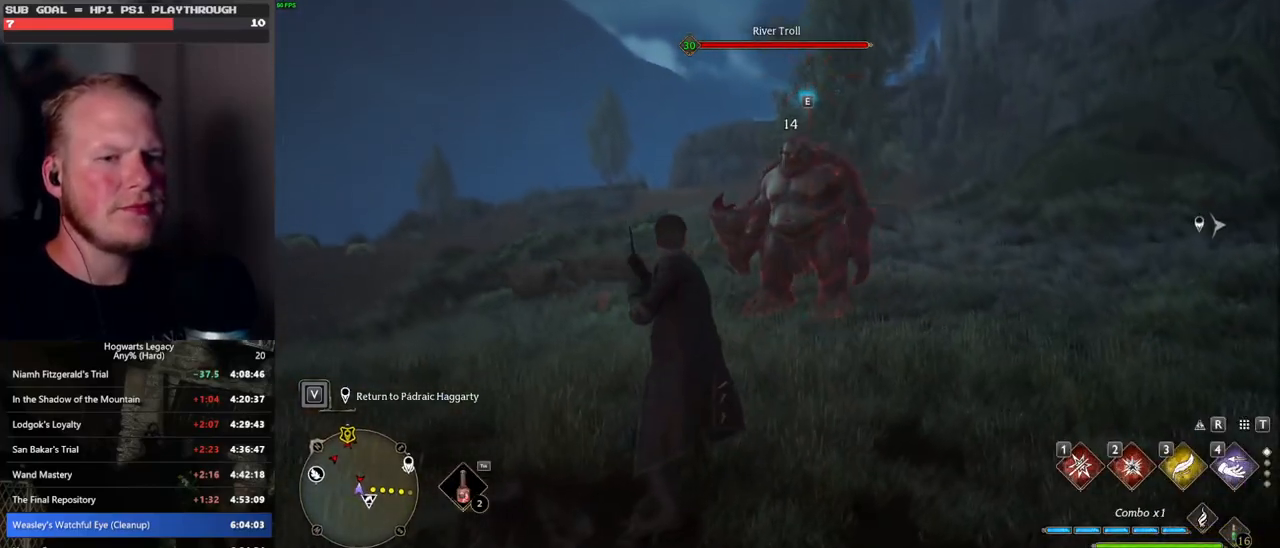
{"keys": [], "mouse": [], "events": [[133, "w", "up"]]}
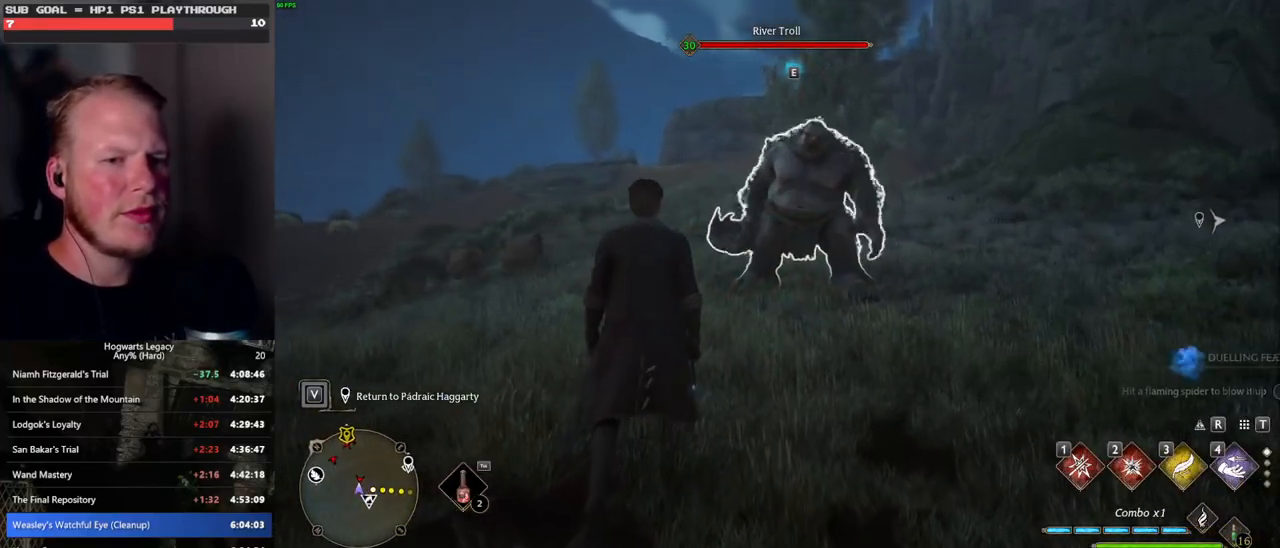
{"keys": [], "mouse": [], "events": [[50, "w", "down"], [267, "w", "up"]]}
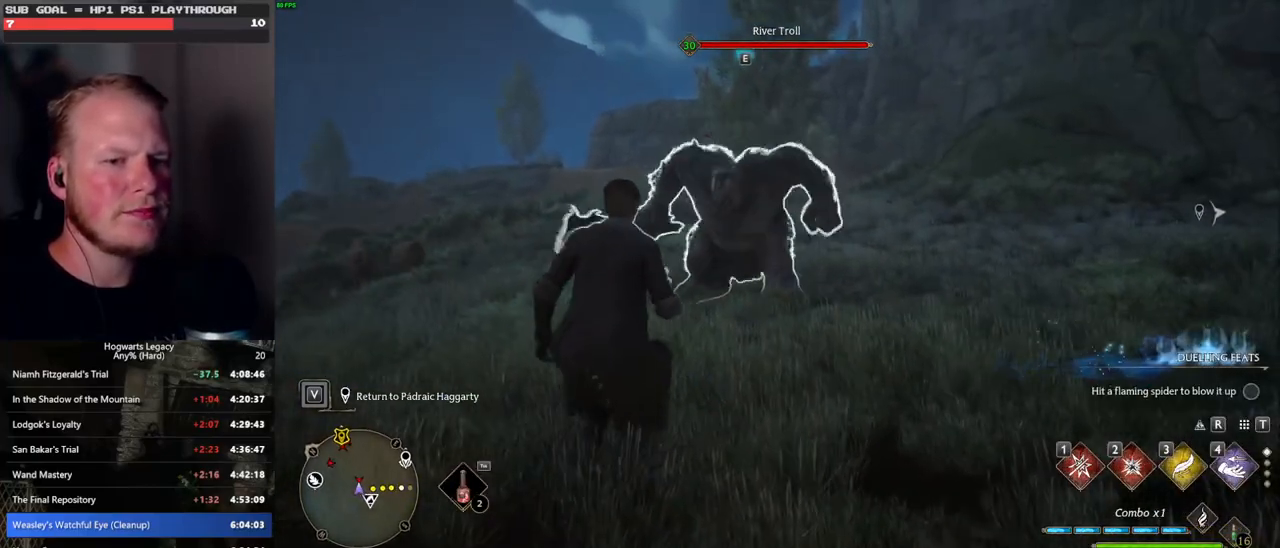
{"keys": [], "mouse": [], "events": []}
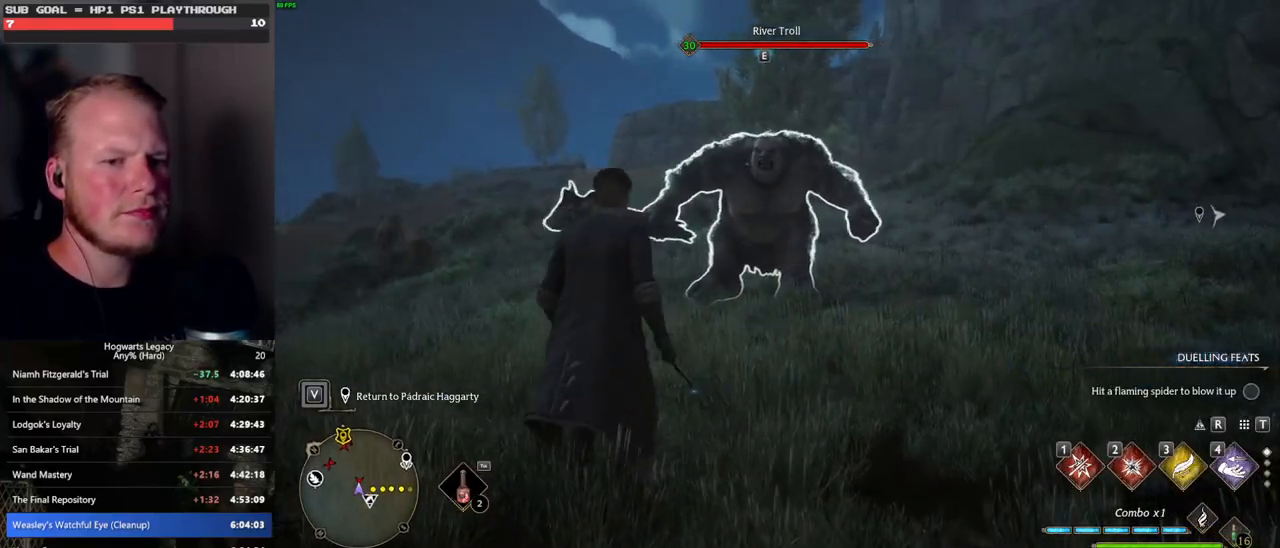
{"keys": ["e", "w"], "mouse": [], "events": [[300, "w", "down"], [500, "e", "down"]]}
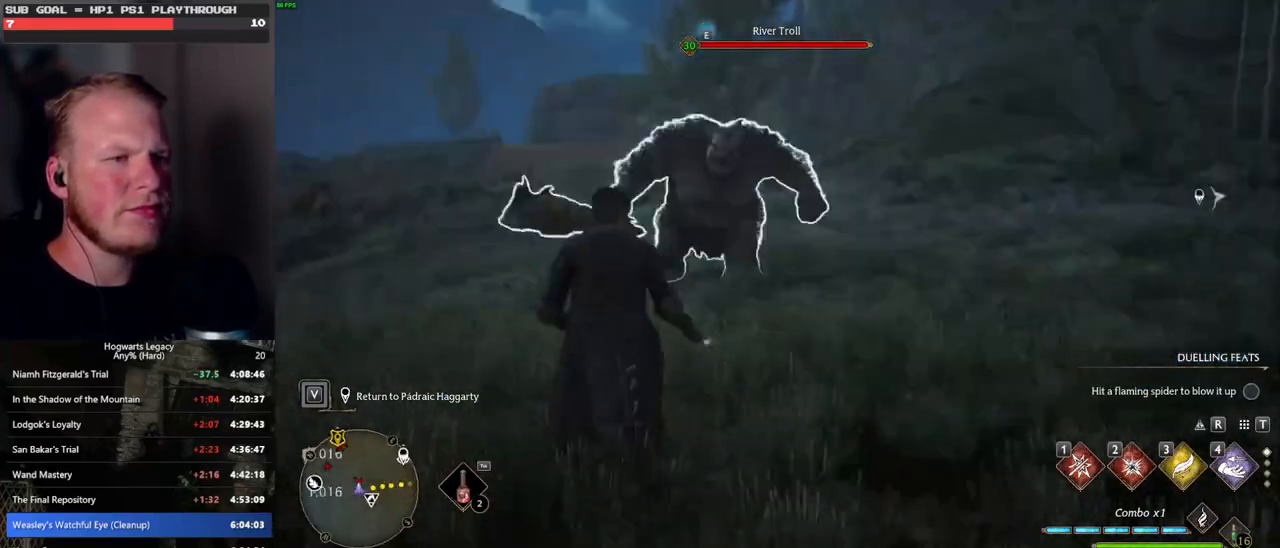
{"keys": ["w"], "mouse": [], "events": [[117, "e", "up"]]}